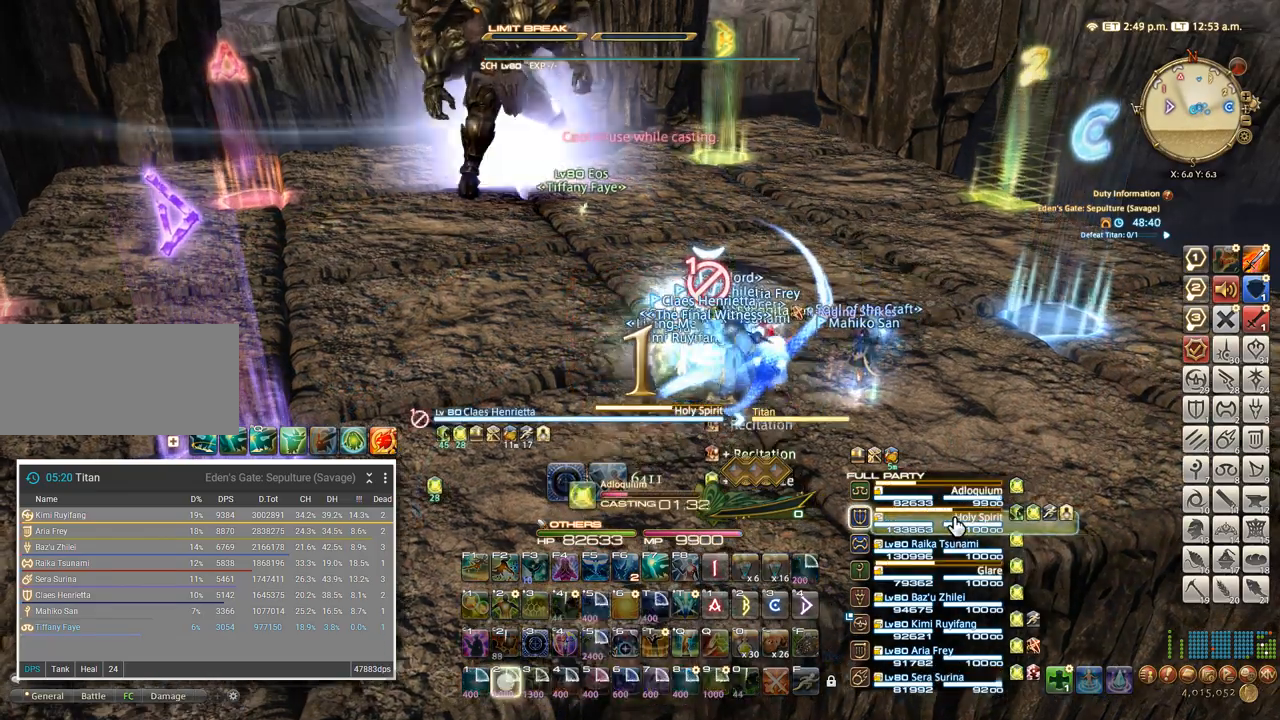
Gameplay with keyboard; each line is a JSON object with the keys held at the frame after it. "events" lists presses ("down") and releases ("up") of ".", "/", "0", "1", "2", "3", "4", "5", "6", "7", "8", "9", "a", "alt_l", "alt_r", "b", "backslash", "backspace", "c", "caps_lock", "comma", "ctrl_l", "ctrl_r", "d", "e", "equals", "escape", "f", "f1", "f10", "f11", "f12", "f2", "f3", "f4", "f5", "f6", "f7", "f8", "f9", "g", "h", "i", "j", "k", "l", "lbracket", "m", "minus", "n", "o", "p", "q", "quote", "r", "rbracket", "return", "s", "semicolon", "shift_l", "shift_r", "space", "super", "t", "tab", "tilde", "u", "v", "w", "x", "y" and "z" between this image and that frame as [ms after this image, input, new state], when the widget could be followed in between. No other keys are recorded. Mouse input is not recorded.
{"keys": [], "events": []}
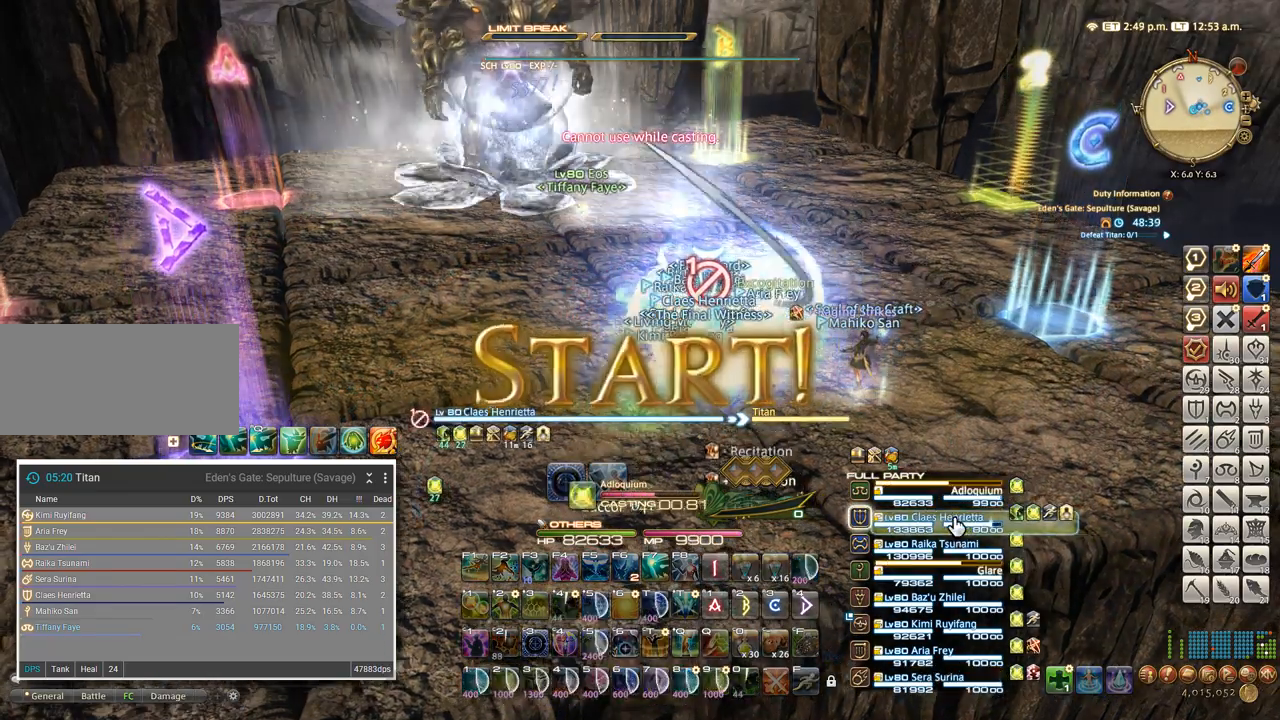
{"keys": [], "events": []}
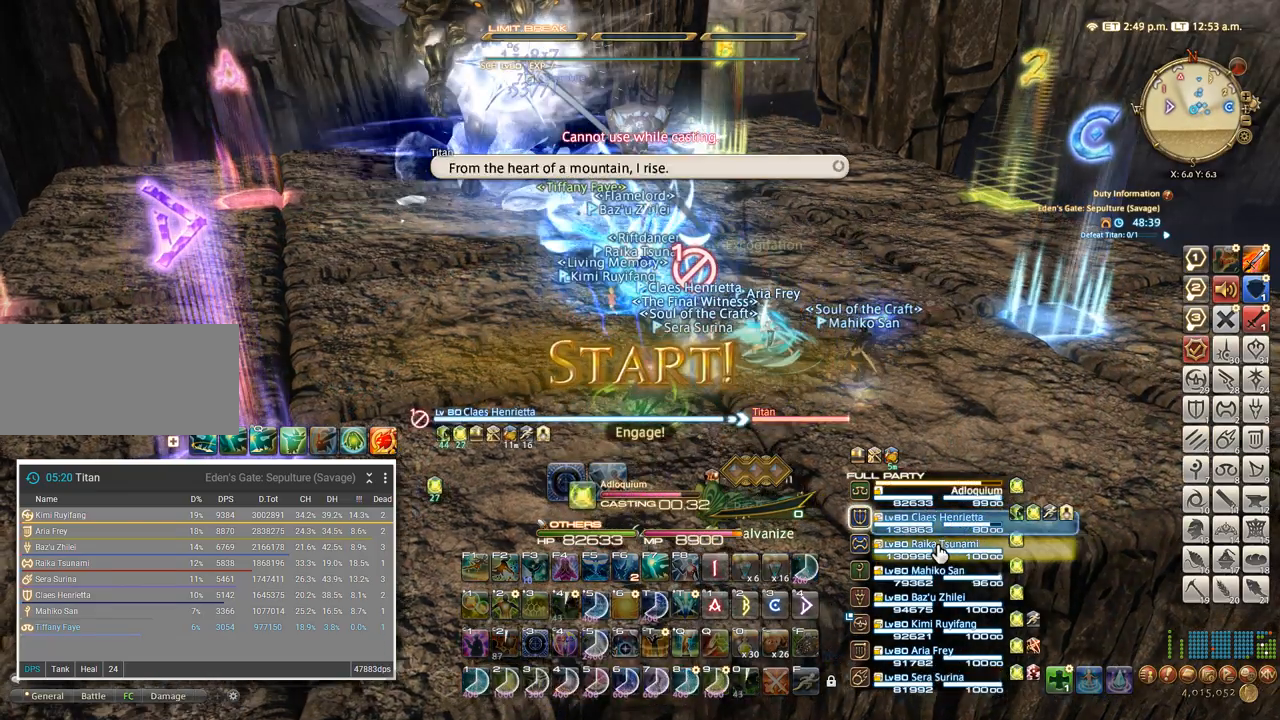
{"keys": ["a", "w"], "events": [[417, "a", "down"], [417, "w", "down"]]}
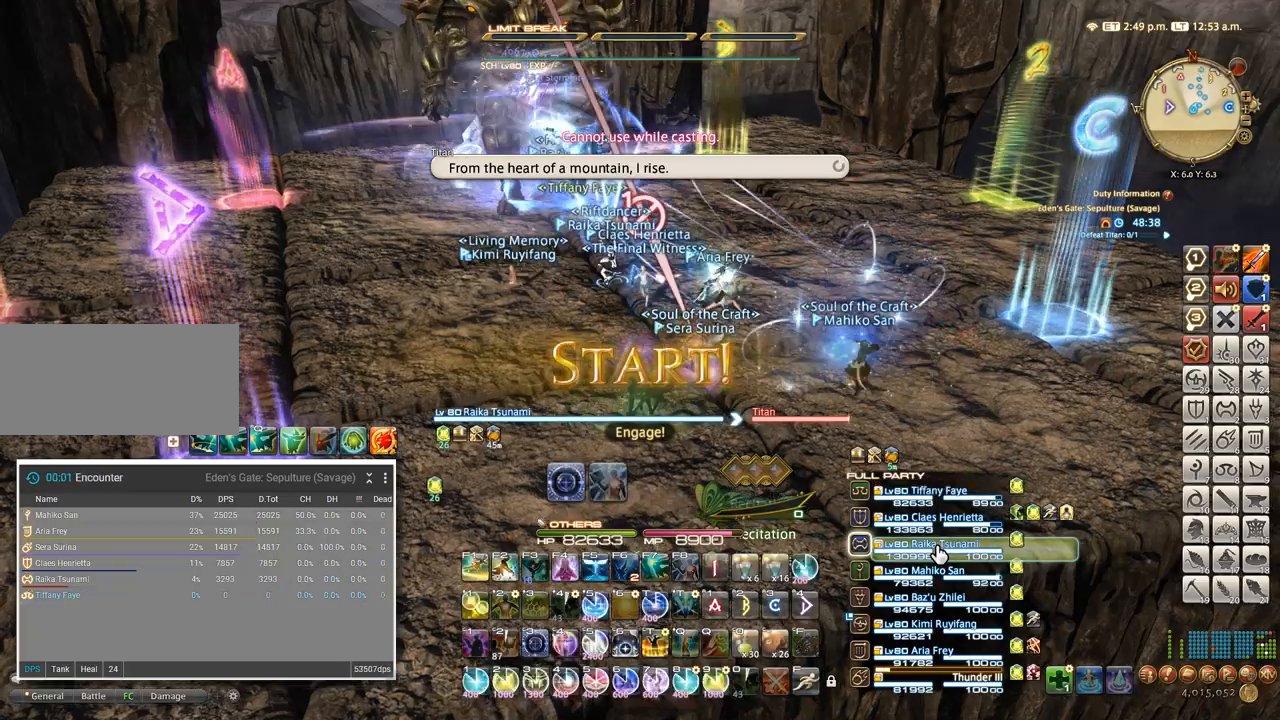
{"keys": [], "events": [[200, "a", "up"], [200, "w", "up"], [283, "2", "down"], [350, "2", "up"], [417, "2", "down"], [483, "2", "up"]]}
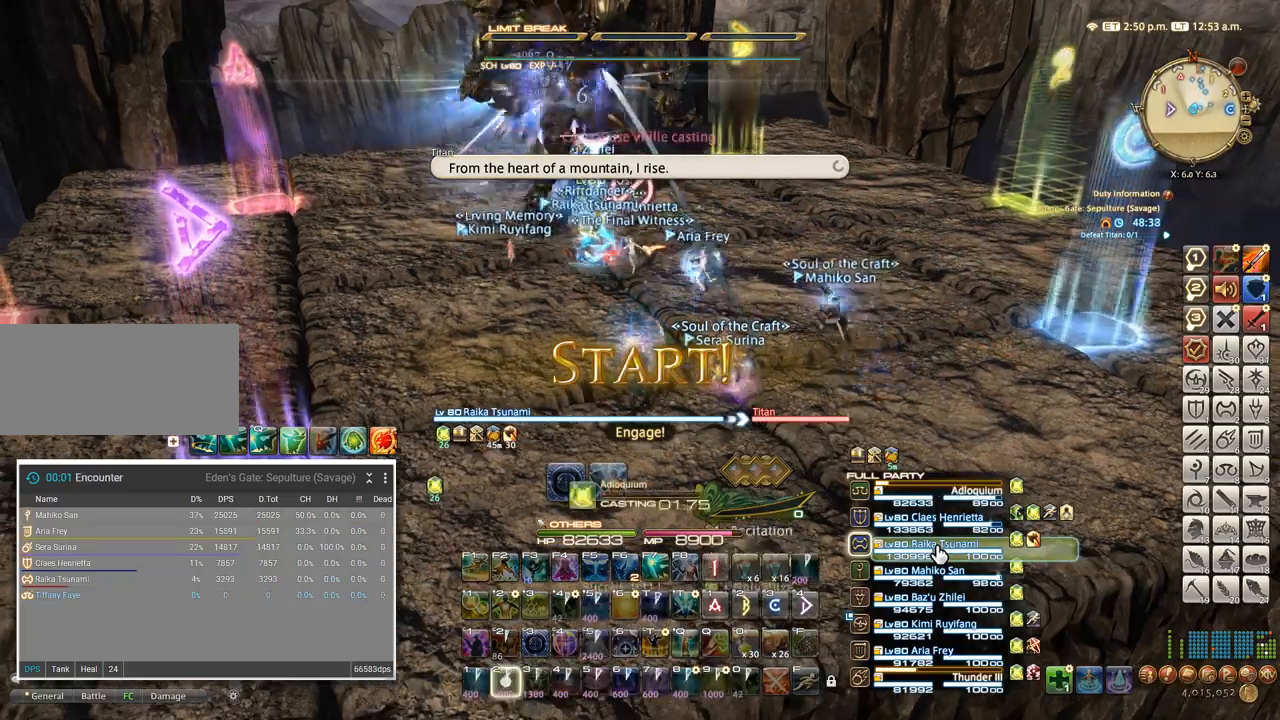
{"keys": [], "events": [[50, "2", "down"], [117, "2", "up"], [183, "2", "down"], [250, "2", "up"], [300, "2", "down"], [367, "2", "up"], [417, "2", "down"], [500, "2", "up"]]}
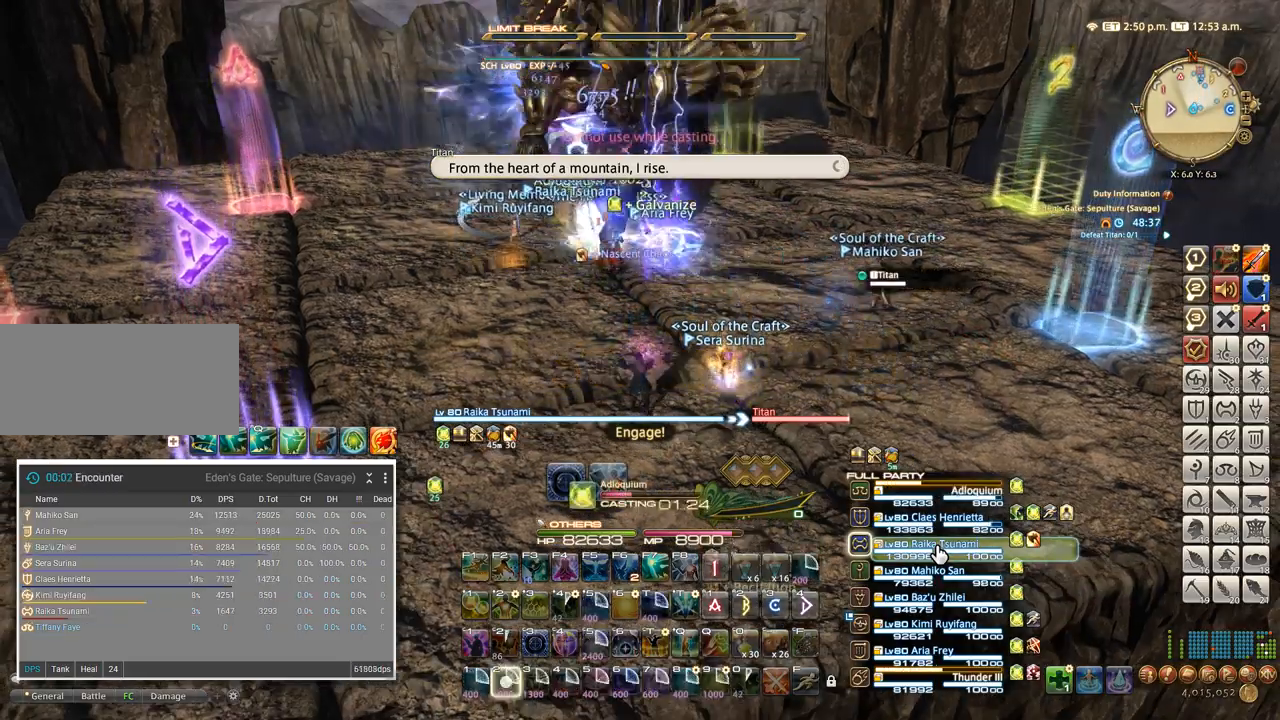
{"keys": [], "events": [[33, "2", "down"], [150, "2", "up"], [350, "tab", "down"], [450, "tab", "up"]]}
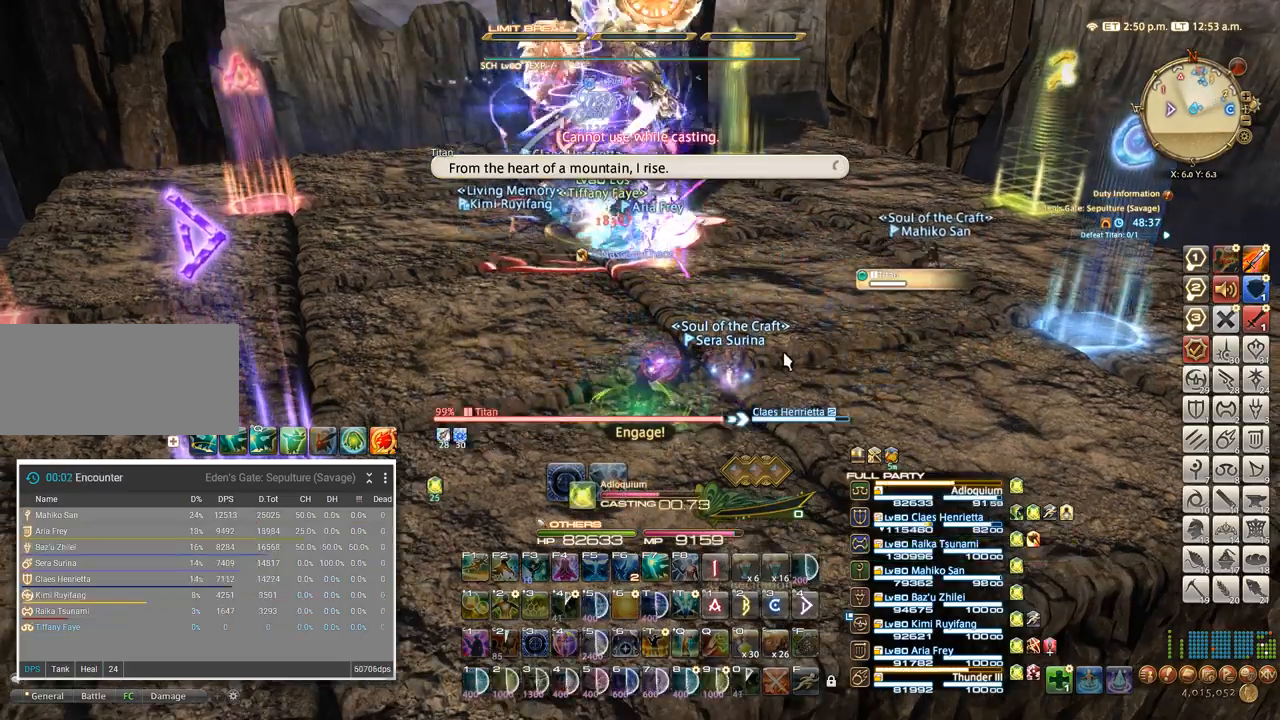
{"keys": [], "events": []}
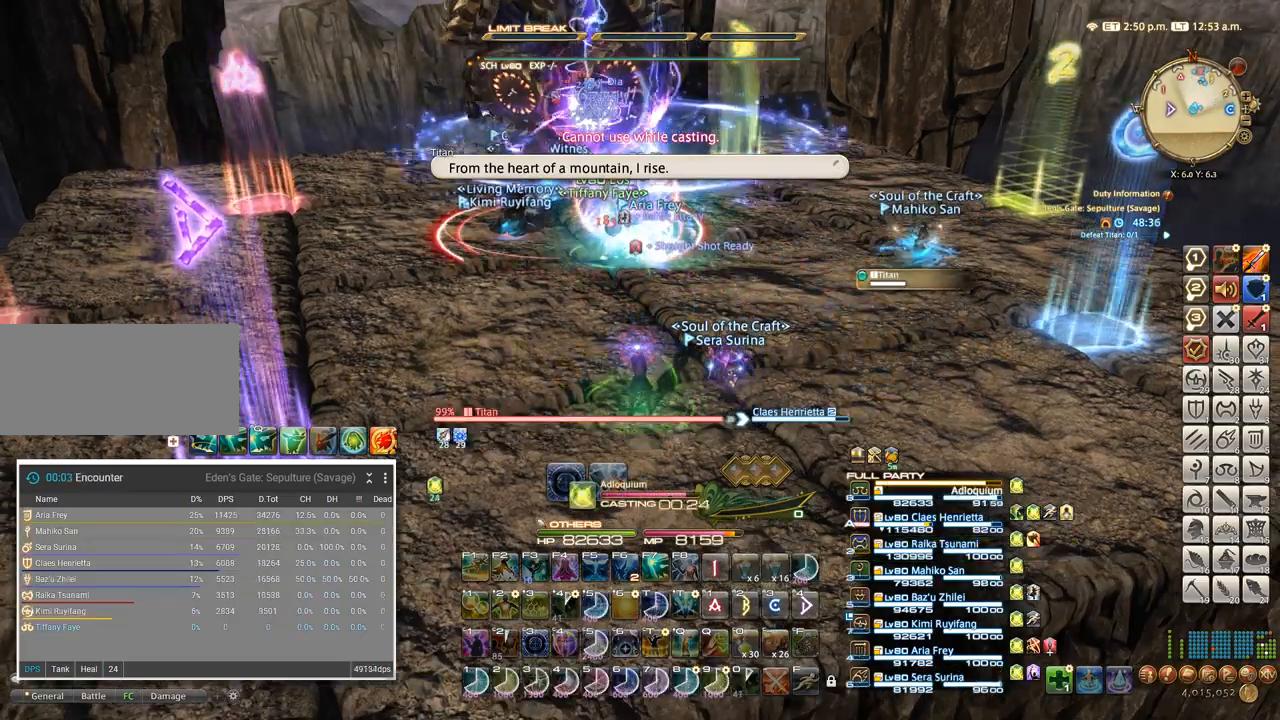
{"keys": ["w"], "events": [[133, "a", "down"], [150, "w", "down"], [217, "w", "up"], [300, "w", "down"], [350, "w", "up"], [433, "w", "down"], [500, "a", "up"]]}
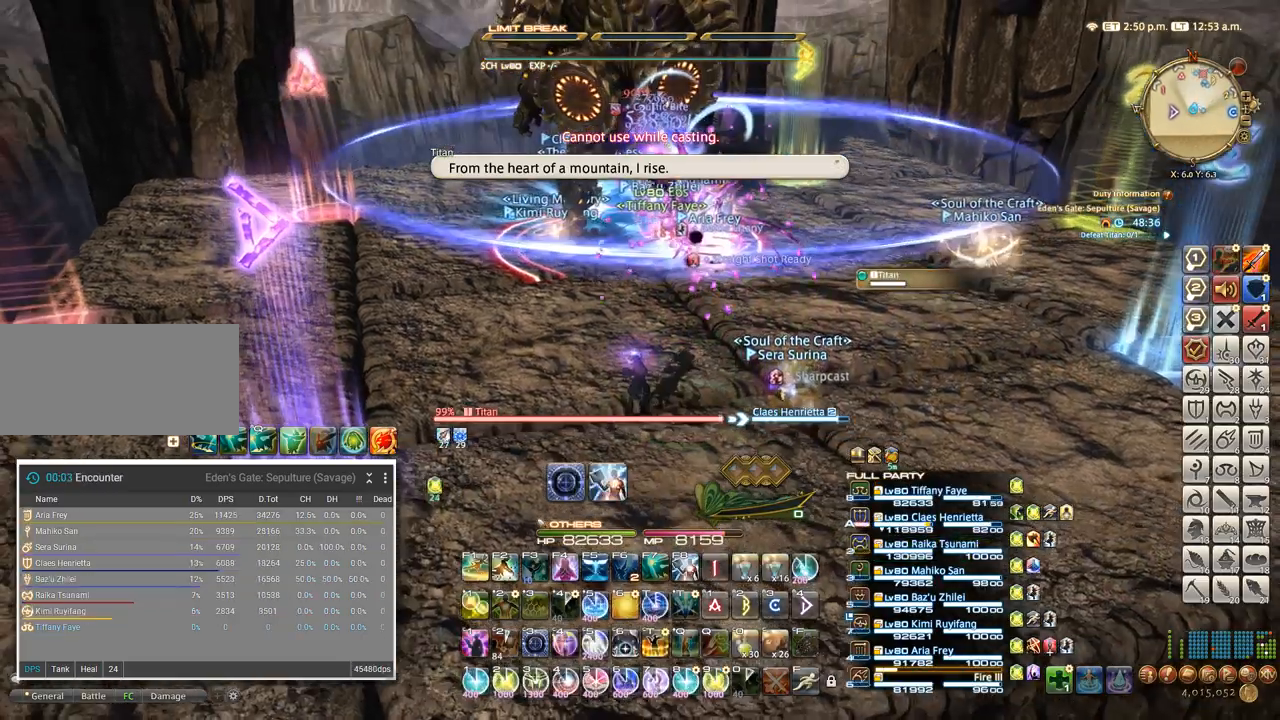
{"keys": [], "events": [[300, "tab", "down"], [317, "w", "up"], [383, "tab", "up"]]}
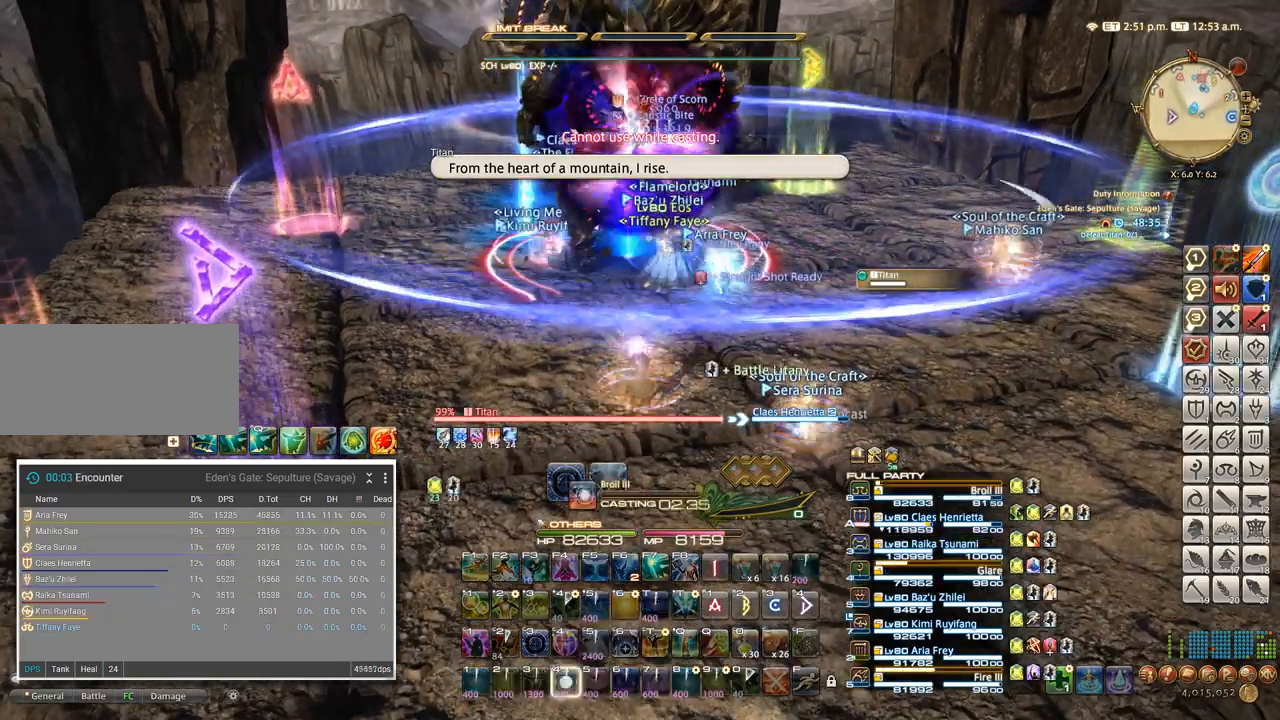
{"keys": [], "events": [[50, "4", "down"], [167, "4", "up"], [183, "4", "down"], [283, "4", "up"]]}
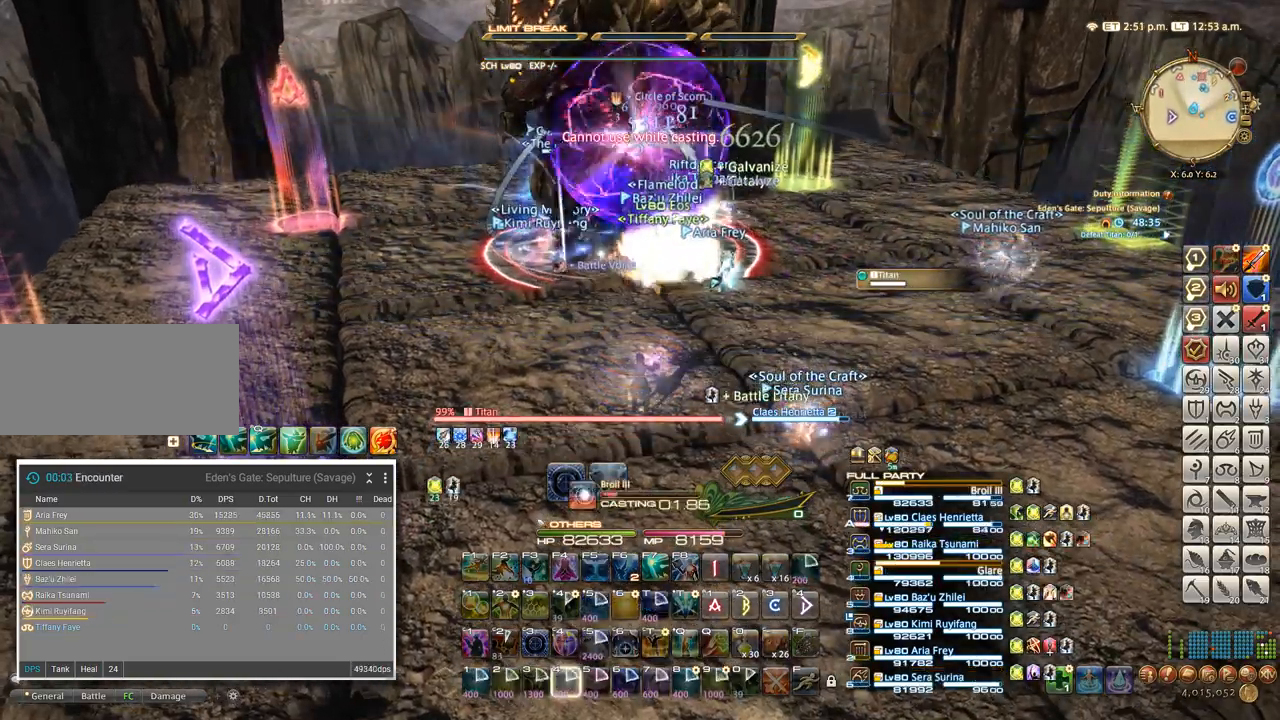
{"keys": [], "events": []}
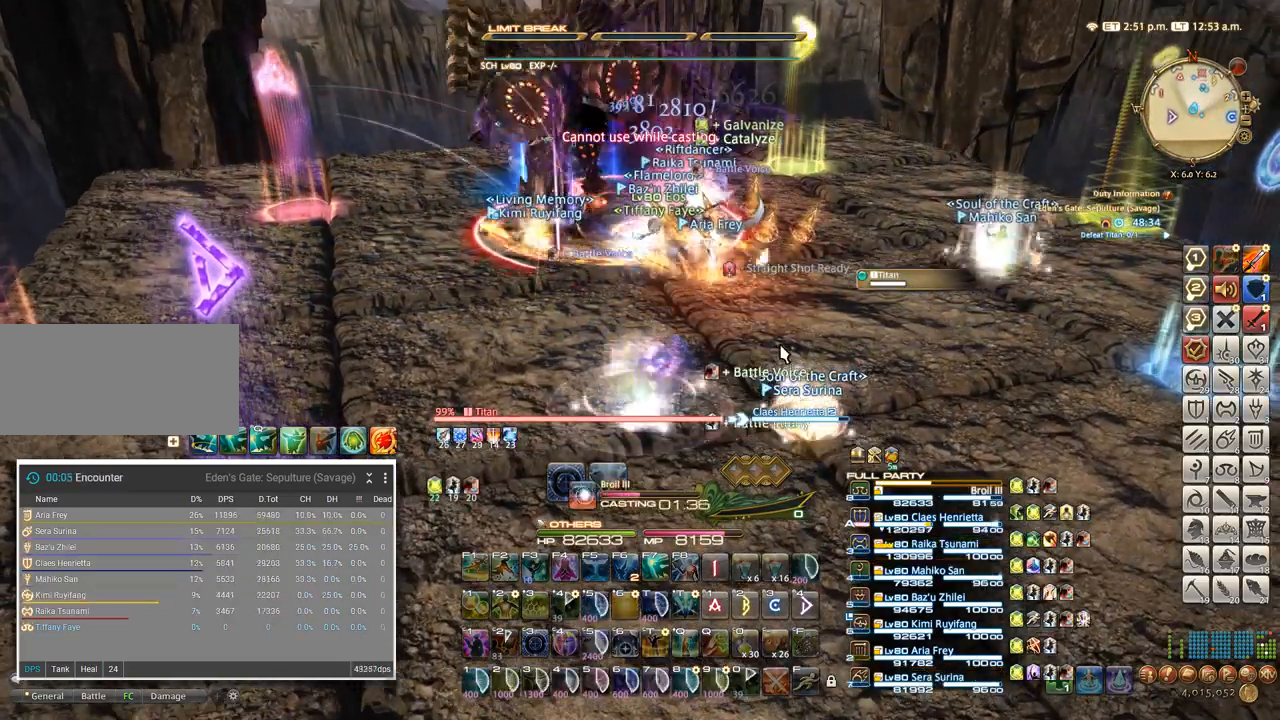
{"keys": [], "events": []}
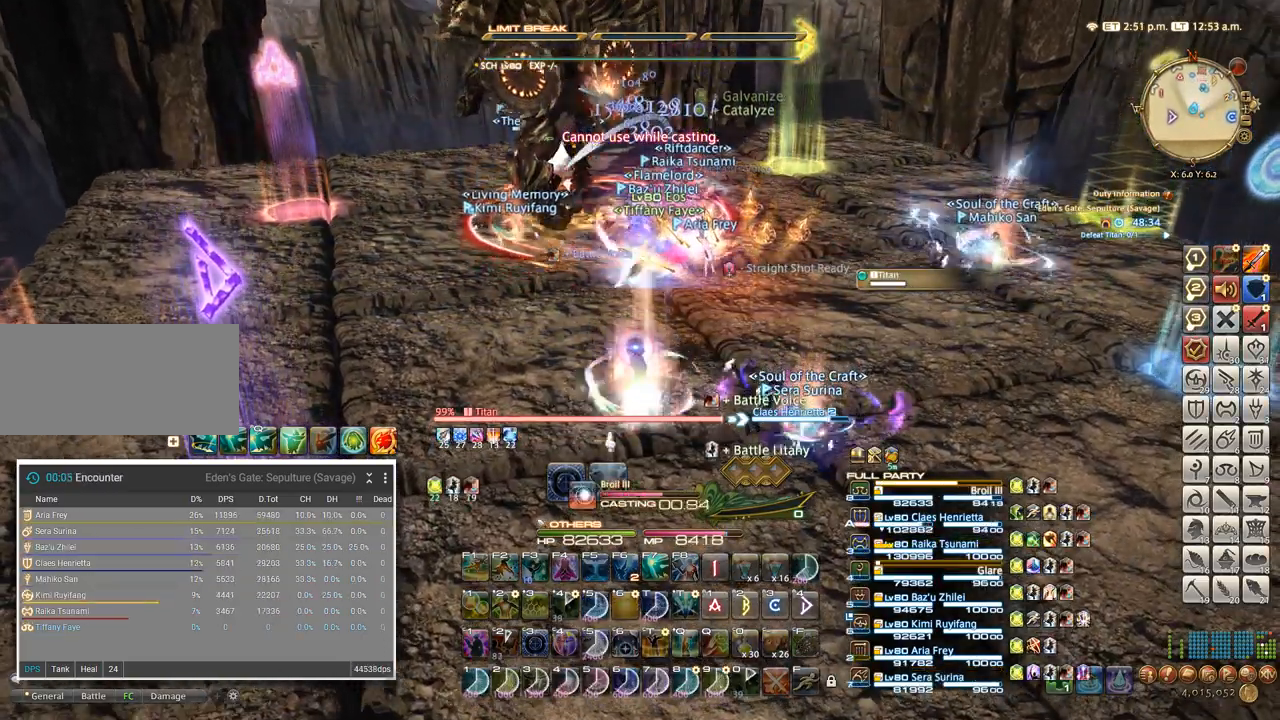
{"keys": [], "events": []}
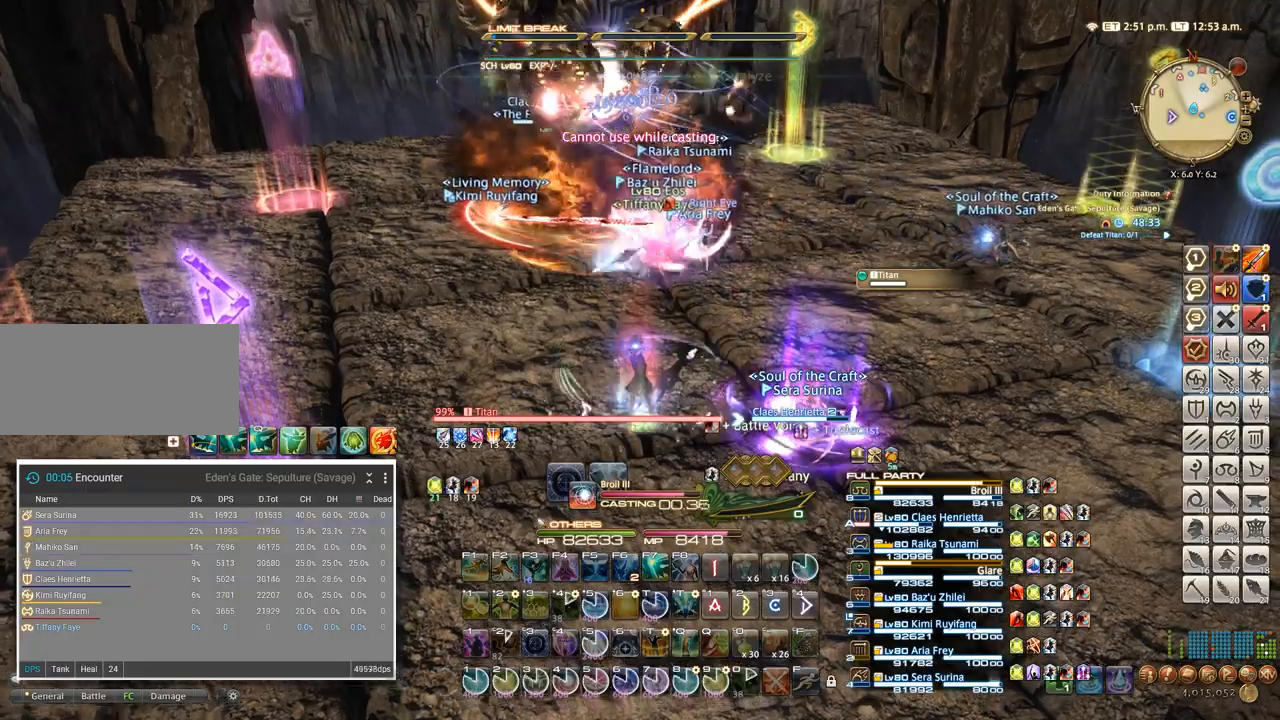
{"keys": ["a", "w"], "events": [[67, "a", "down"], [67, "w", "down"], [133, "t", "down"], [217, "t", "up"], [267, "t", "down"], [333, "t", "up"]]}
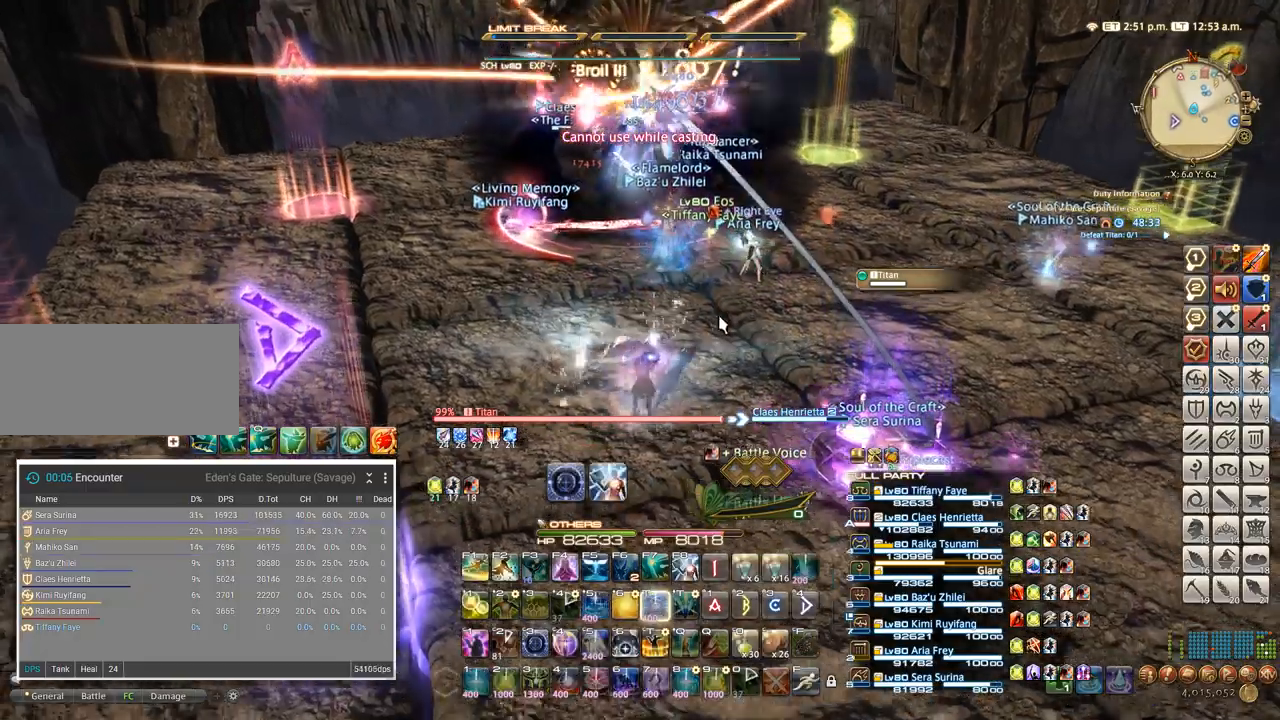
{"keys": ["f4", "w"], "events": [[33, "t", "down"], [67, "w", "up"], [167, "t", "up"], [283, "a", "up"], [283, "w", "down"], [483, "f4", "down"]]}
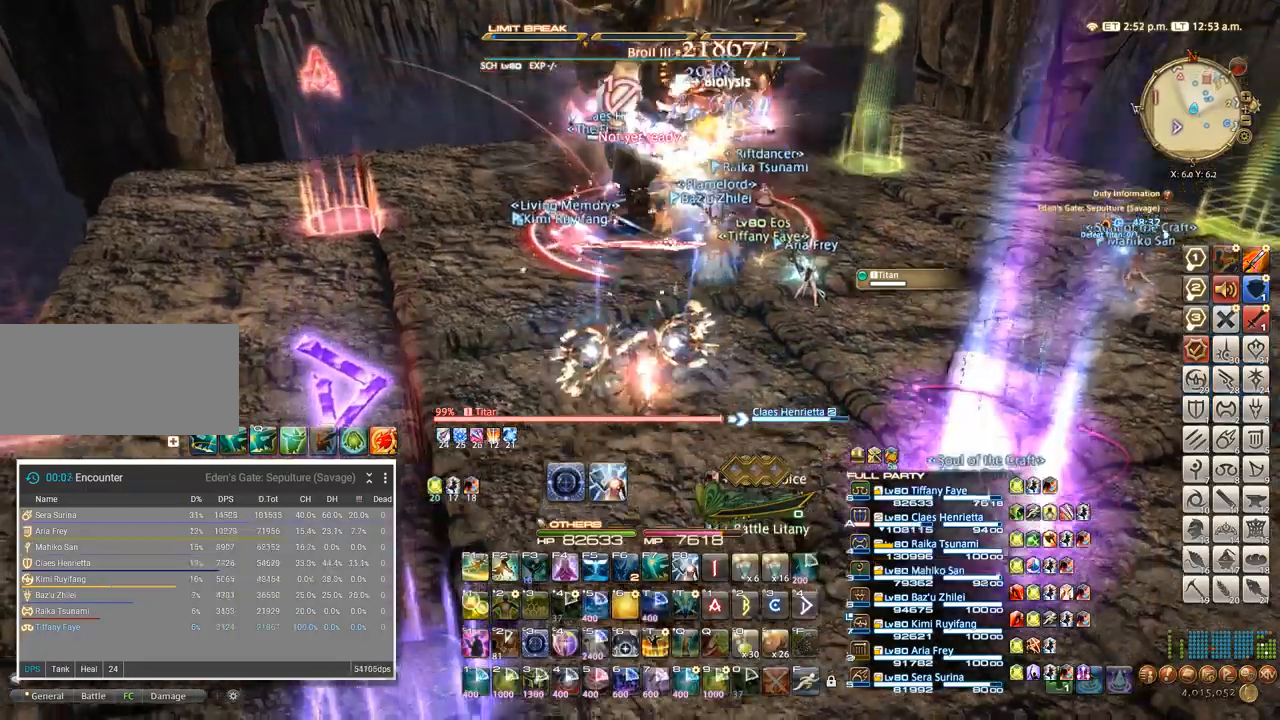
{"keys": ["a", "w"], "events": [[150, "f4", "up"], [217, "a", "down"], [417, "w", "up"], [500, "w", "down"]]}
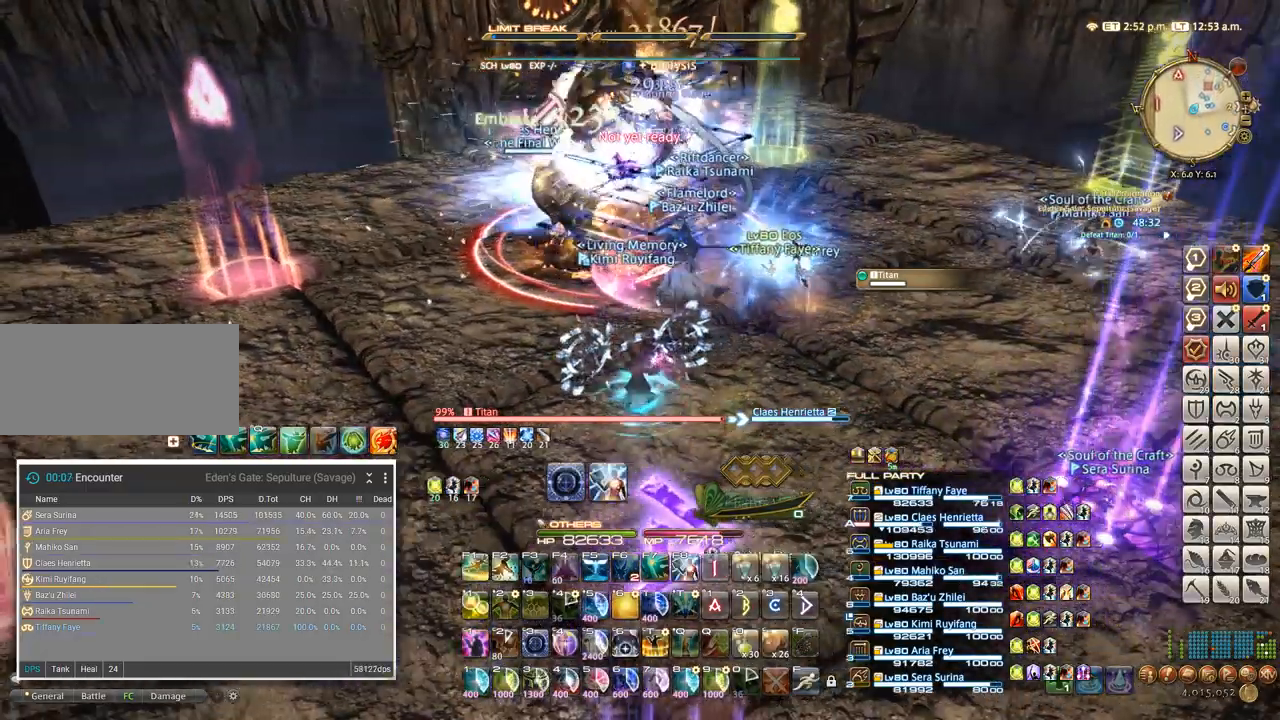
{"keys": ["a", "w"], "events": [[67, "a", "up"], [67, "w", "up"], [83, "a", "down"], [117, "w", "down"], [233, "w", "up"], [300, "w", "down"], [417, "w", "up"], [450, "w", "down"]]}
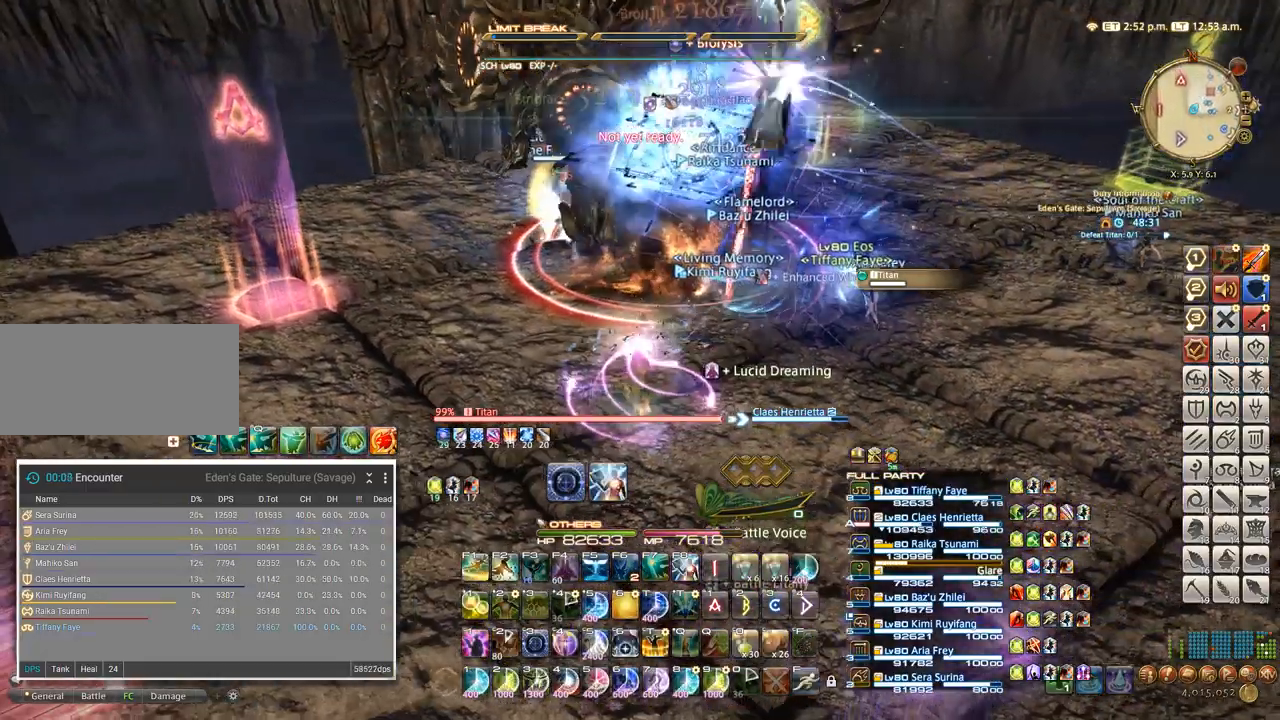
{"keys": [], "events": [[17, "a", "up"], [100, "w", "up"], [233, "a", "down"], [417, "a", "up"]]}
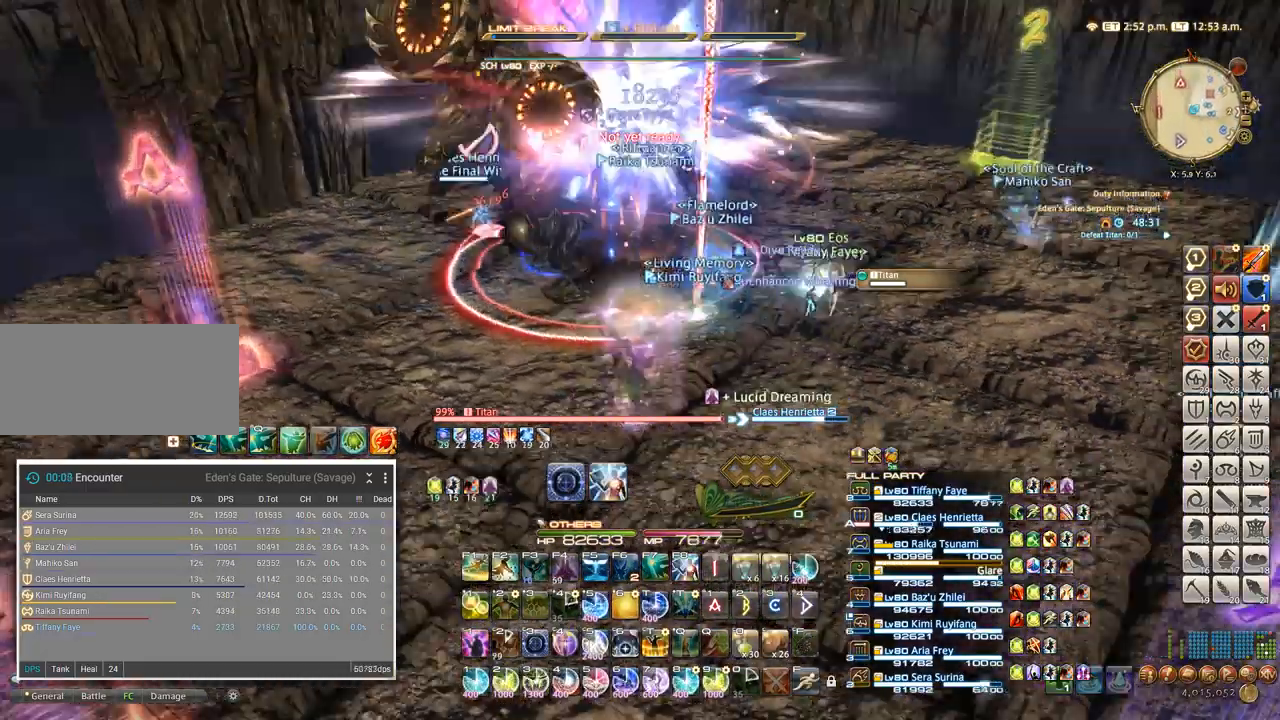
{"keys": ["4"], "events": [[100, "4", "down"], [167, "4", "up"], [250, "4", "down"], [300, "4", "up"], [367, "4", "down"], [417, "4", "up"], [483, "4", "down"]]}
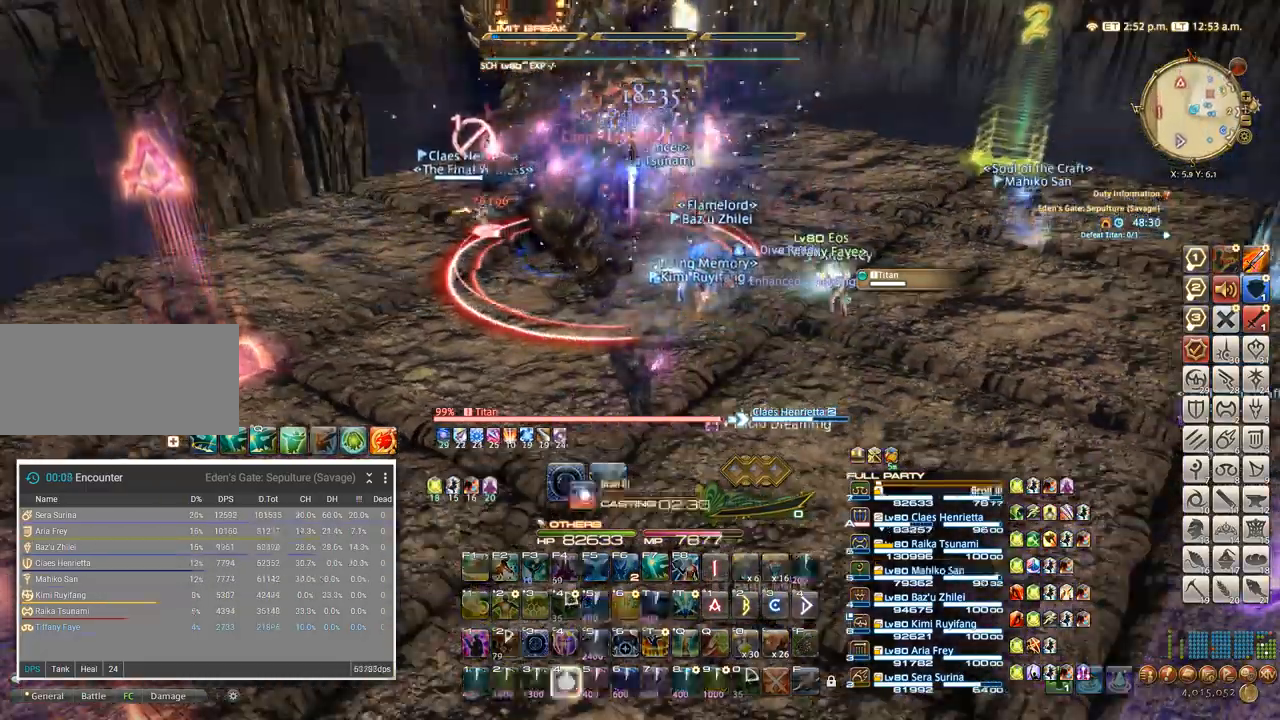
{"keys": [], "events": [[50, "4", "up"], [100, "4", "down"], [183, "4", "up"], [383, "5", "down"], [500, "5", "up"]]}
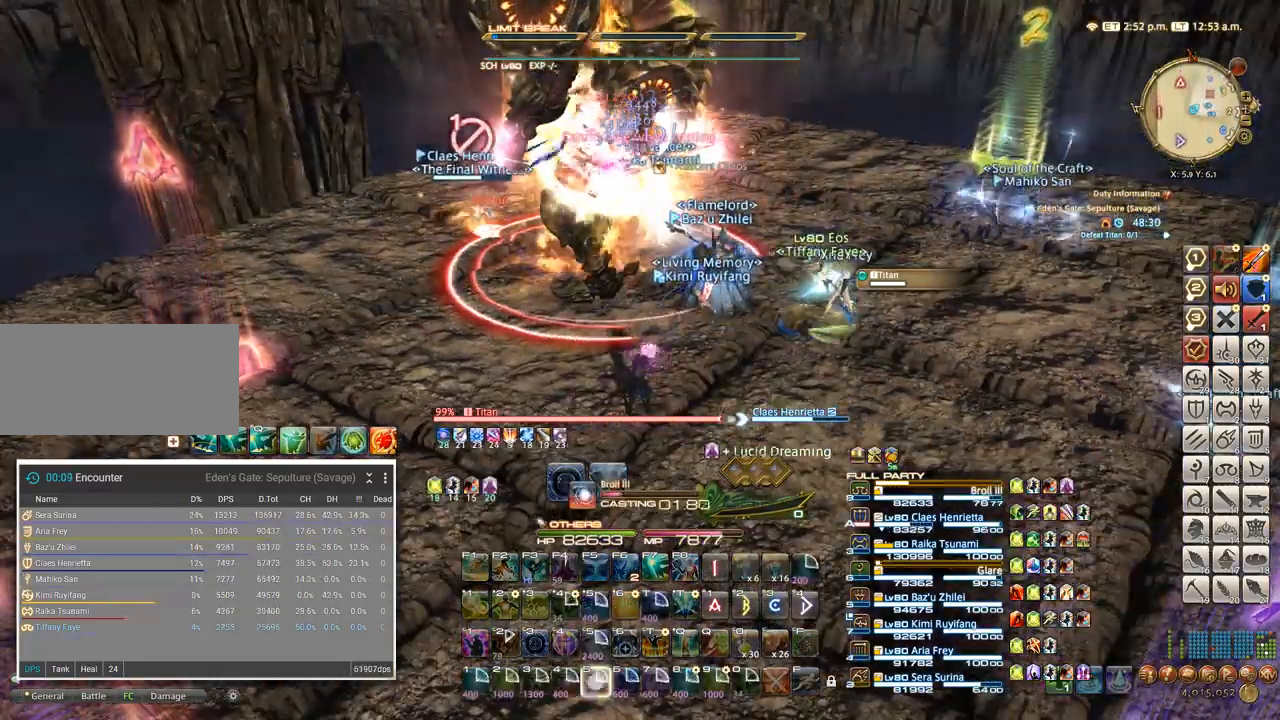
{"keys": [], "events": [[67, "5", "down"], [150, "5", "up"], [217, "5", "down"], [300, "5", "up"], [367, "5", "down"], [433, "5", "up"]]}
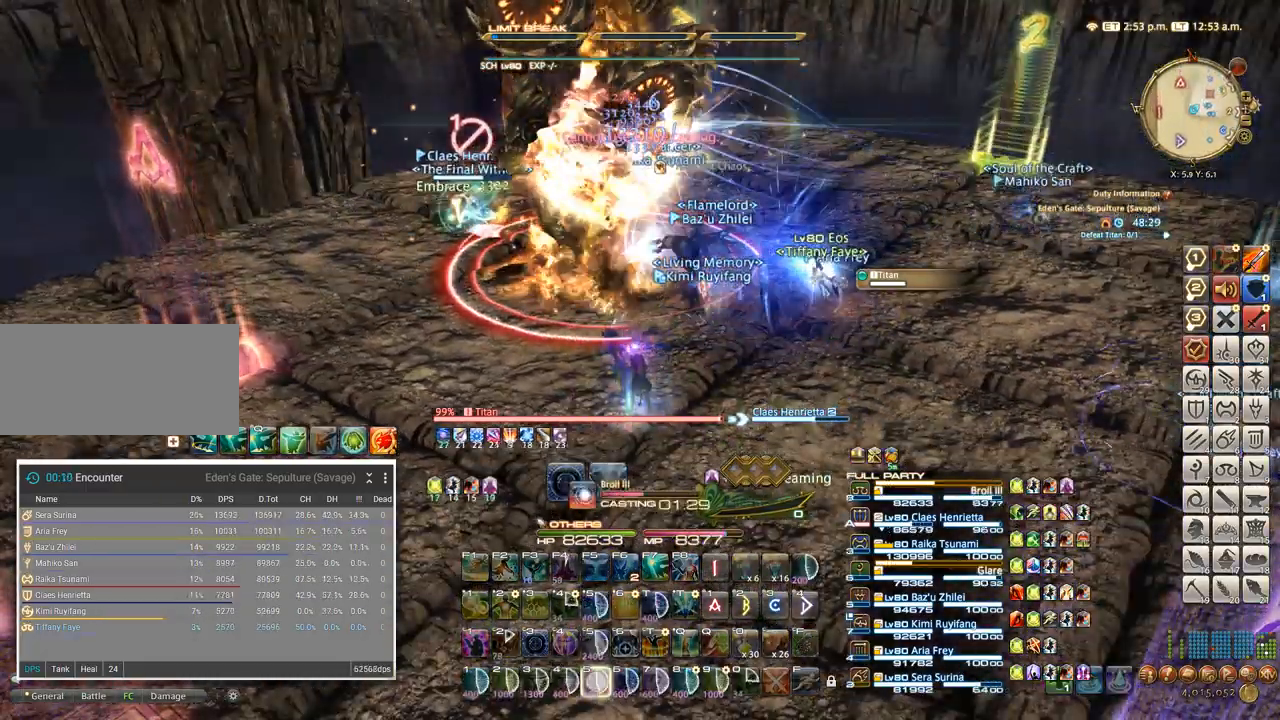
{"keys": [], "events": [[17, "5", "down"], [67, "5", "up"], [150, "5", "down"], [217, "5", "up"], [283, "5", "down"], [350, "5", "up"], [433, "5", "down"], [483, "5", "up"]]}
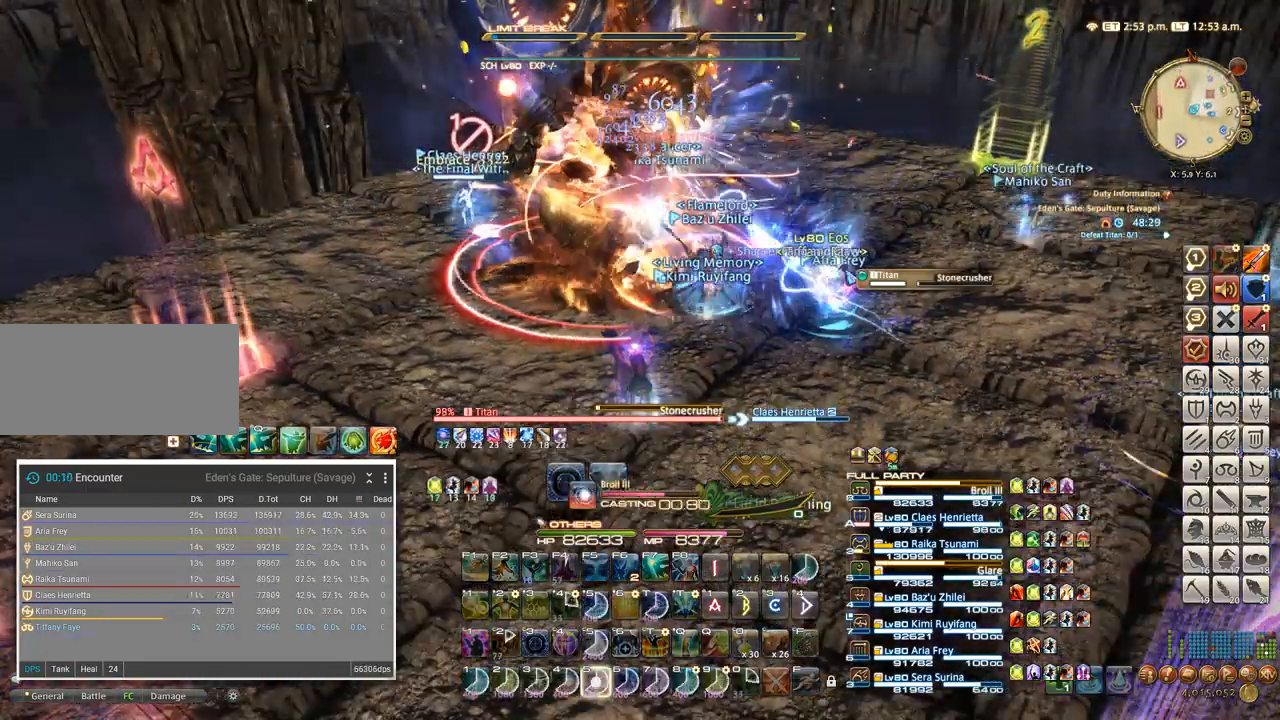
{"keys": ["5", "w"], "events": [[67, "5", "down"], [133, "5", "up"], [217, "5", "down"], [333, "5", "up"], [417, "w", "down"], [483, "5", "down"]]}
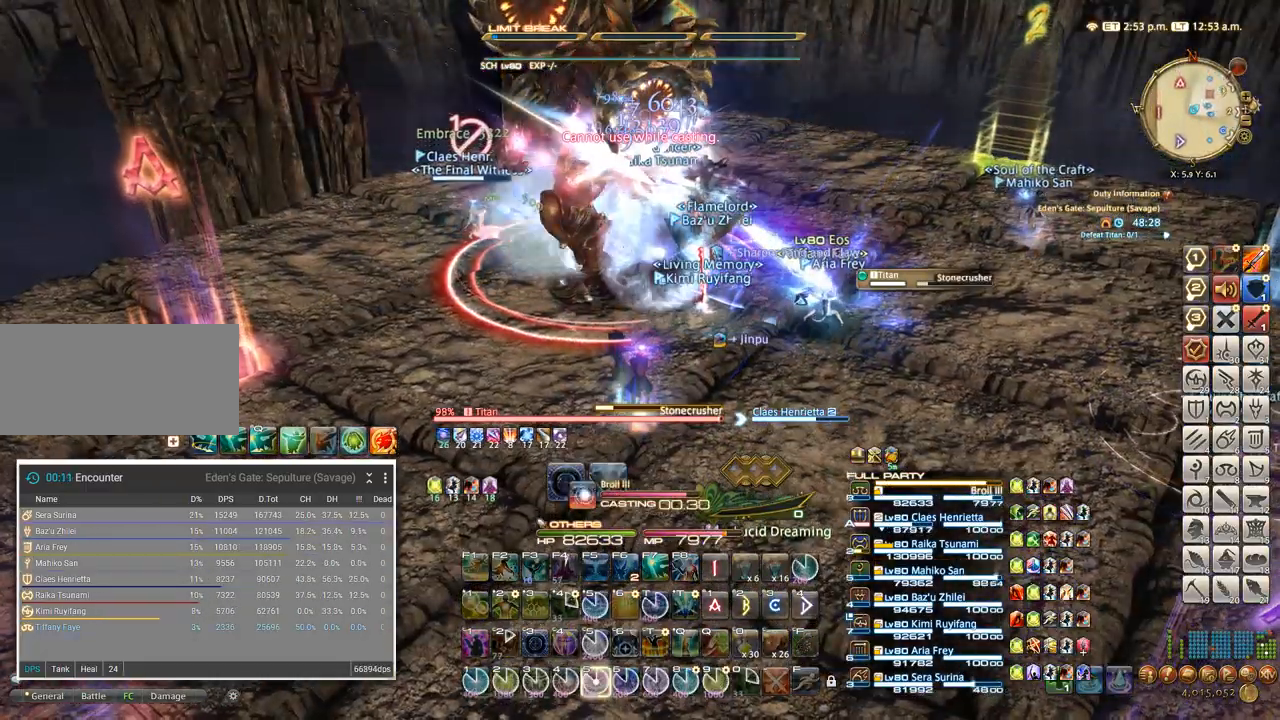
{"keys": ["ctrl_l"], "events": [[50, "5", "up"], [150, "5", "down"], [233, "w", "up"], [250, "5", "up"], [367, "ctrl_l", "down"], [400, "1", "down"], [483, "1", "up"]]}
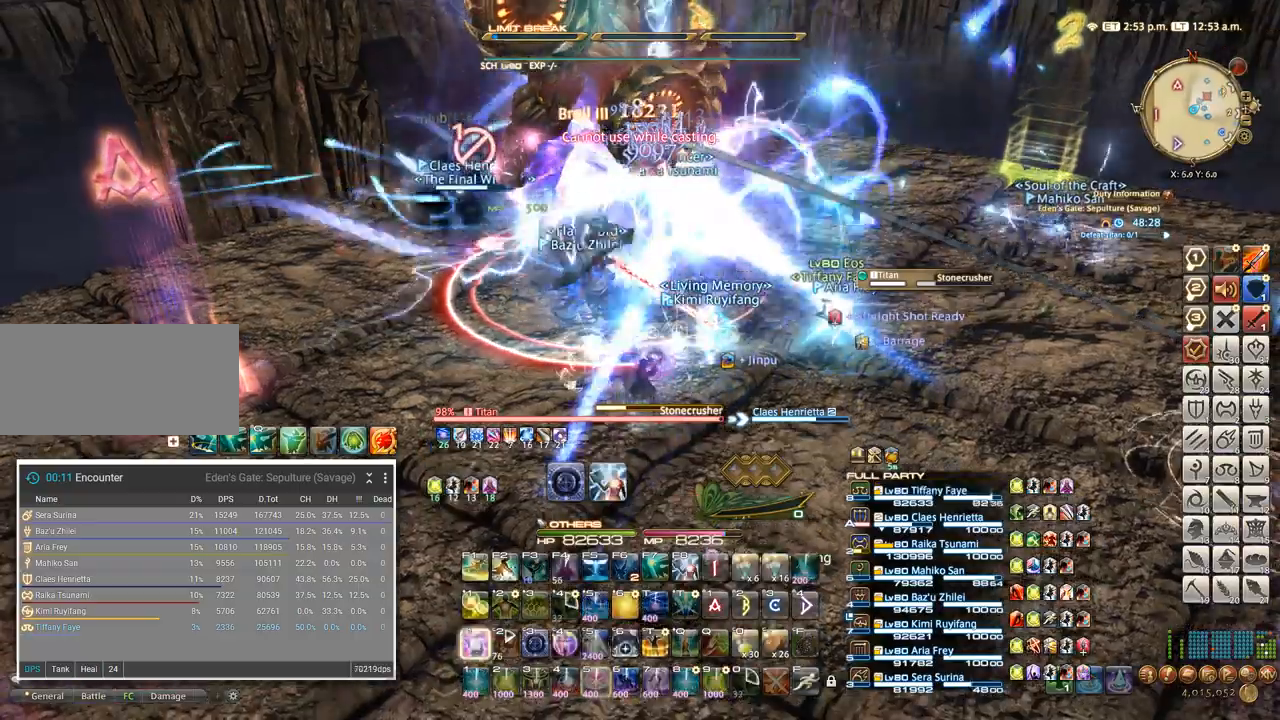
{"keys": ["ctrl_l"], "events": [[50, "1", "down"], [117, "1", "up"], [183, "1", "down"], [267, "1", "up"], [300, "1", "down"], [400, "4", "down"], [417, "1", "up"], [467, "4", "up"]]}
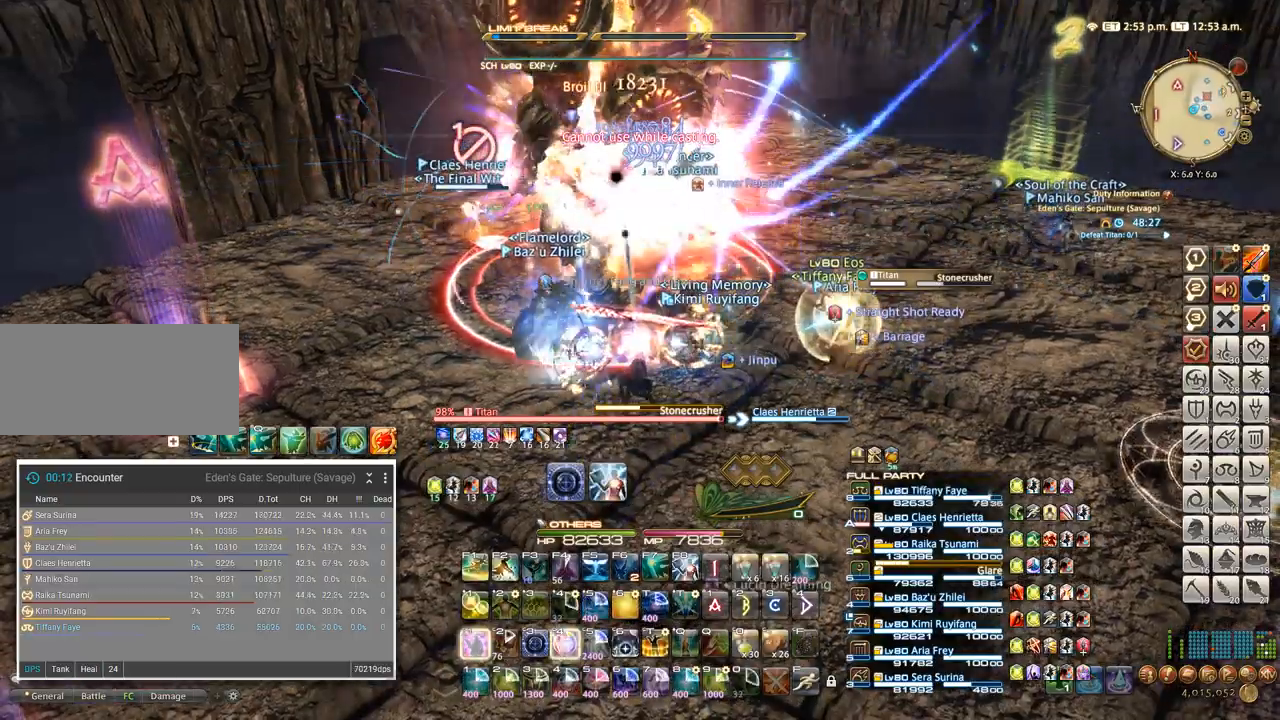
{"keys": ["4", "ctrl_l"], "events": [[33, "4", "down"], [100, "4", "up"], [167, "4", "down"], [233, "4", "up"], [300, "4", "down"], [367, "4", "up"], [417, "4", "down"]]}
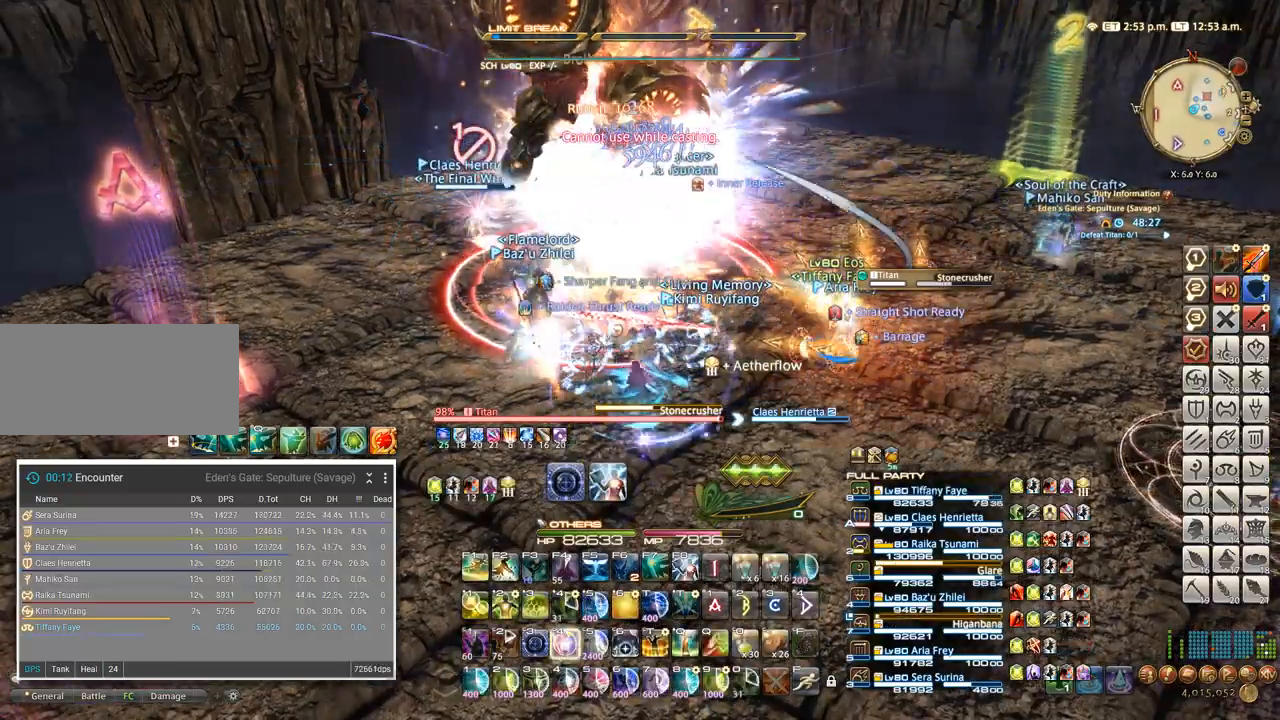
{"keys": ["4", "a", "w"], "events": [[17, "4", "up"], [67, "4", "down"], [200, "4", "up"], [233, "ctrl_l", "up"], [350, "a", "down"], [417, "w", "down"], [483, "4", "down"]]}
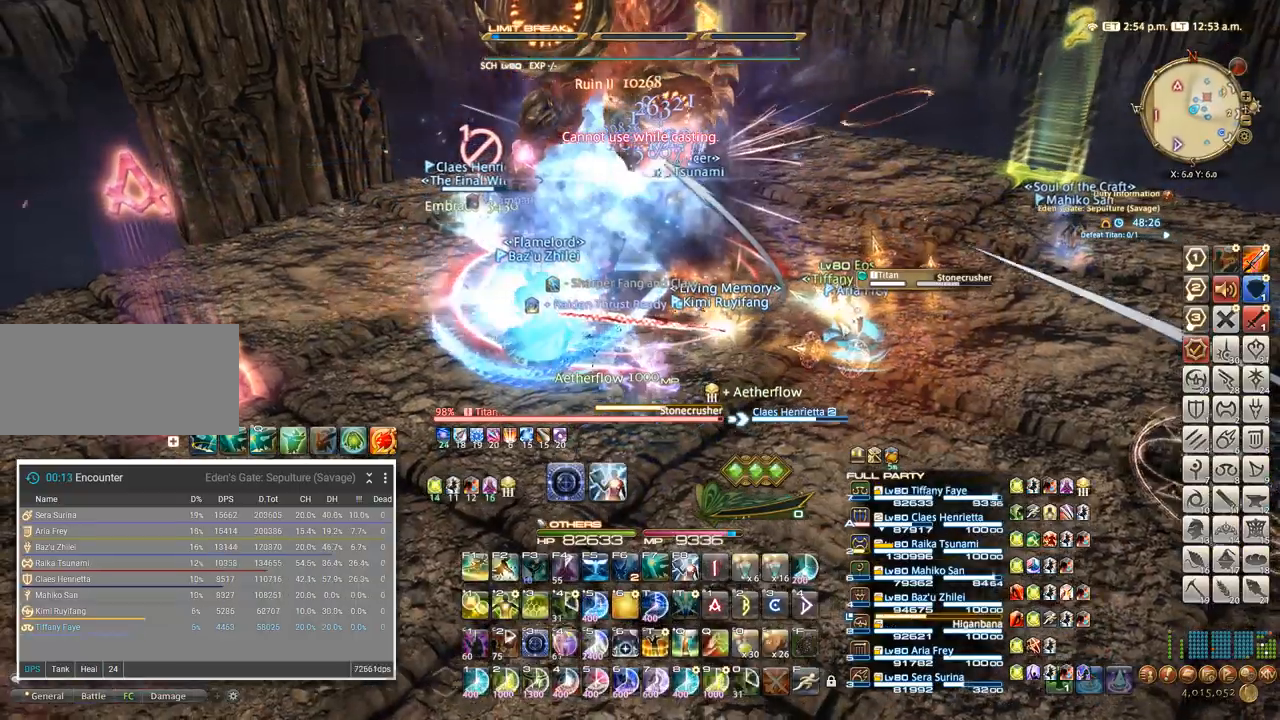
{"keys": [], "events": [[50, "a", "up"], [67, "w", "up"], [100, "4", "up"], [150, "4", "down"], [217, "4", "up"], [283, "4", "down"], [350, "4", "up"], [400, "4", "down"], [467, "4", "up"]]}
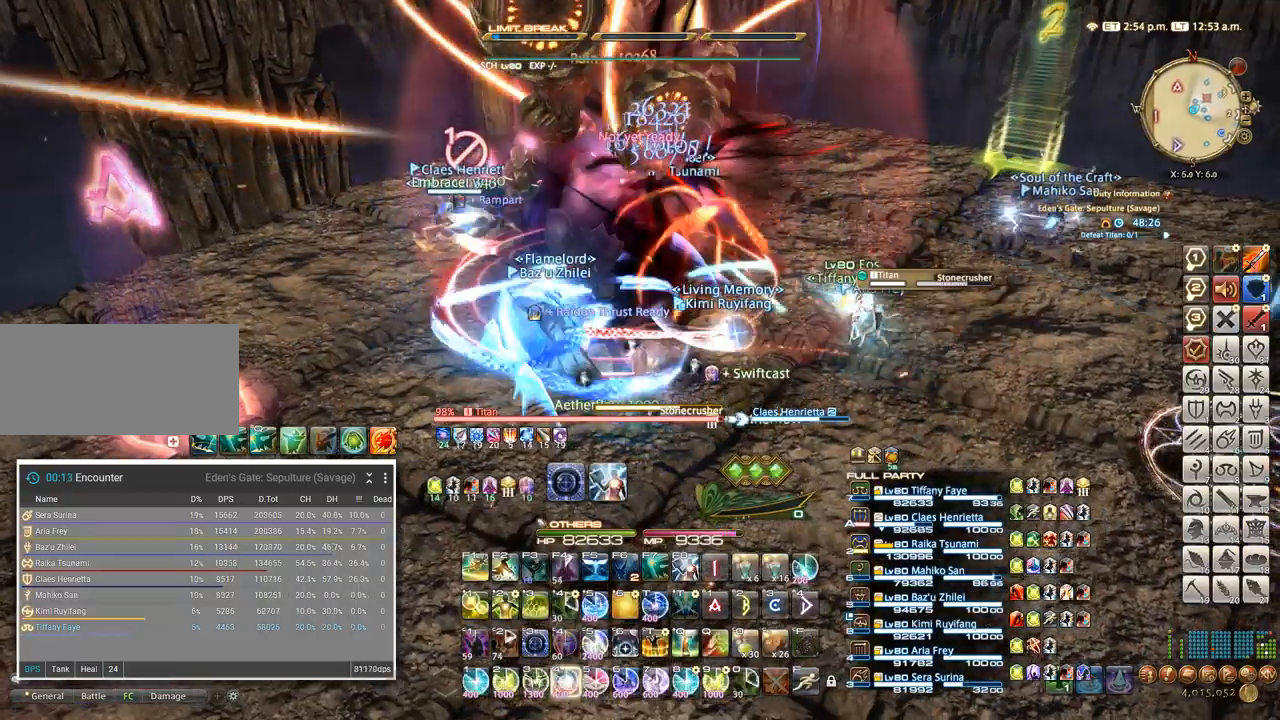
{"keys": [], "events": [[33, "4", "down"], [83, "4", "up"], [150, "4", "down"], [200, "4", "up"], [267, "4", "down"], [333, "4", "up"], [367, "4", "down"], [500, "4", "up"]]}
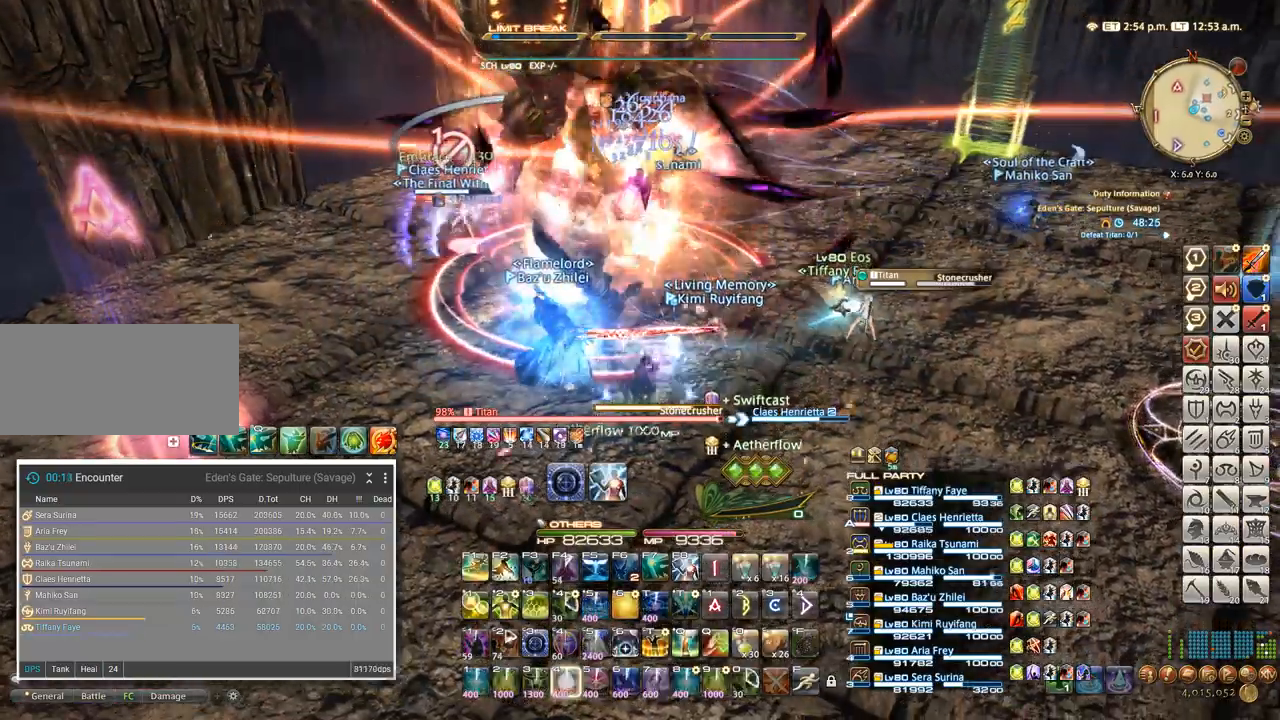
{"keys": ["3", "ctrl_l"], "events": [[133, "ctrl_l", "down"], [183, "3", "down"], [250, "3", "up"], [350, "3", "down"], [383, "3", "up"], [483, "3", "down"]]}
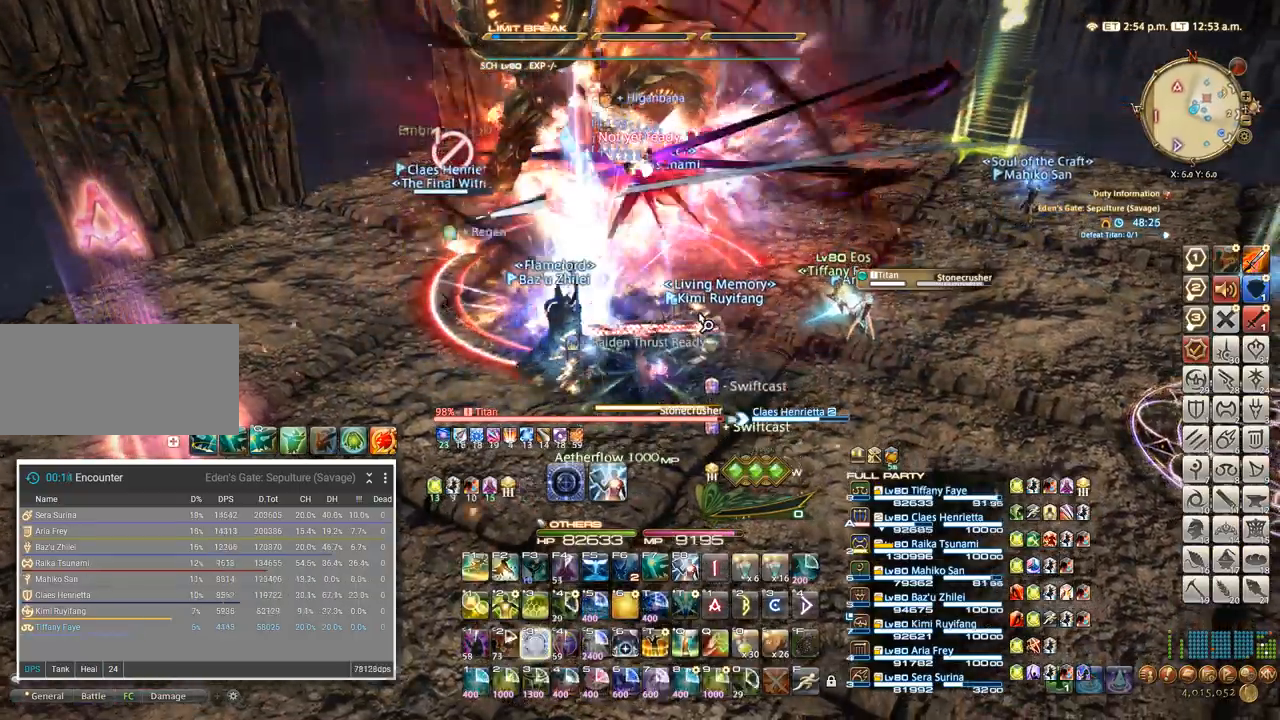
{"keys": ["q"], "events": [[117, "3", "up"], [150, "ctrl_l", "up"], [300, "d", "down"], [317, "q", "down"], [367, "d", "up"], [400, "q", "up"], [483, "q", "down"]]}